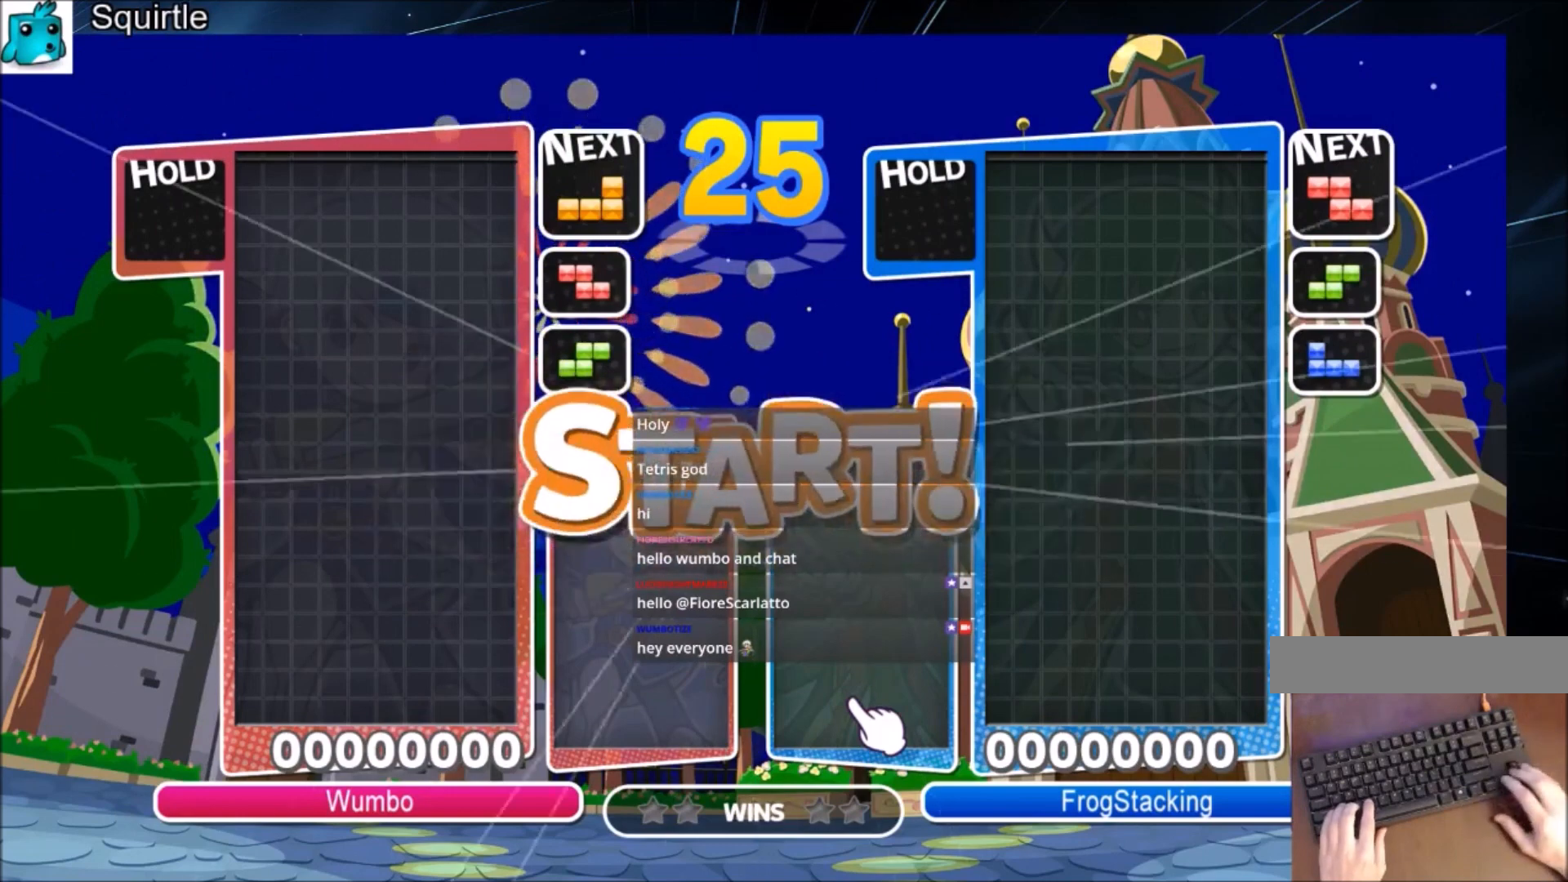
Gameplay with keyboard; each line is a JSON object with the keys held at the frame after it. "events" lists presses ("down") and releases ("up") of "c", "down", "left", "right", "shift", "up", "x" and "z" between this image and that frame as [ms after this image, input, new state], when the widget could be followed in between. No other keys are recorded. Mouse input is not recorded.
{"keys": ["left"], "events": [[167, "left", "down"]]}
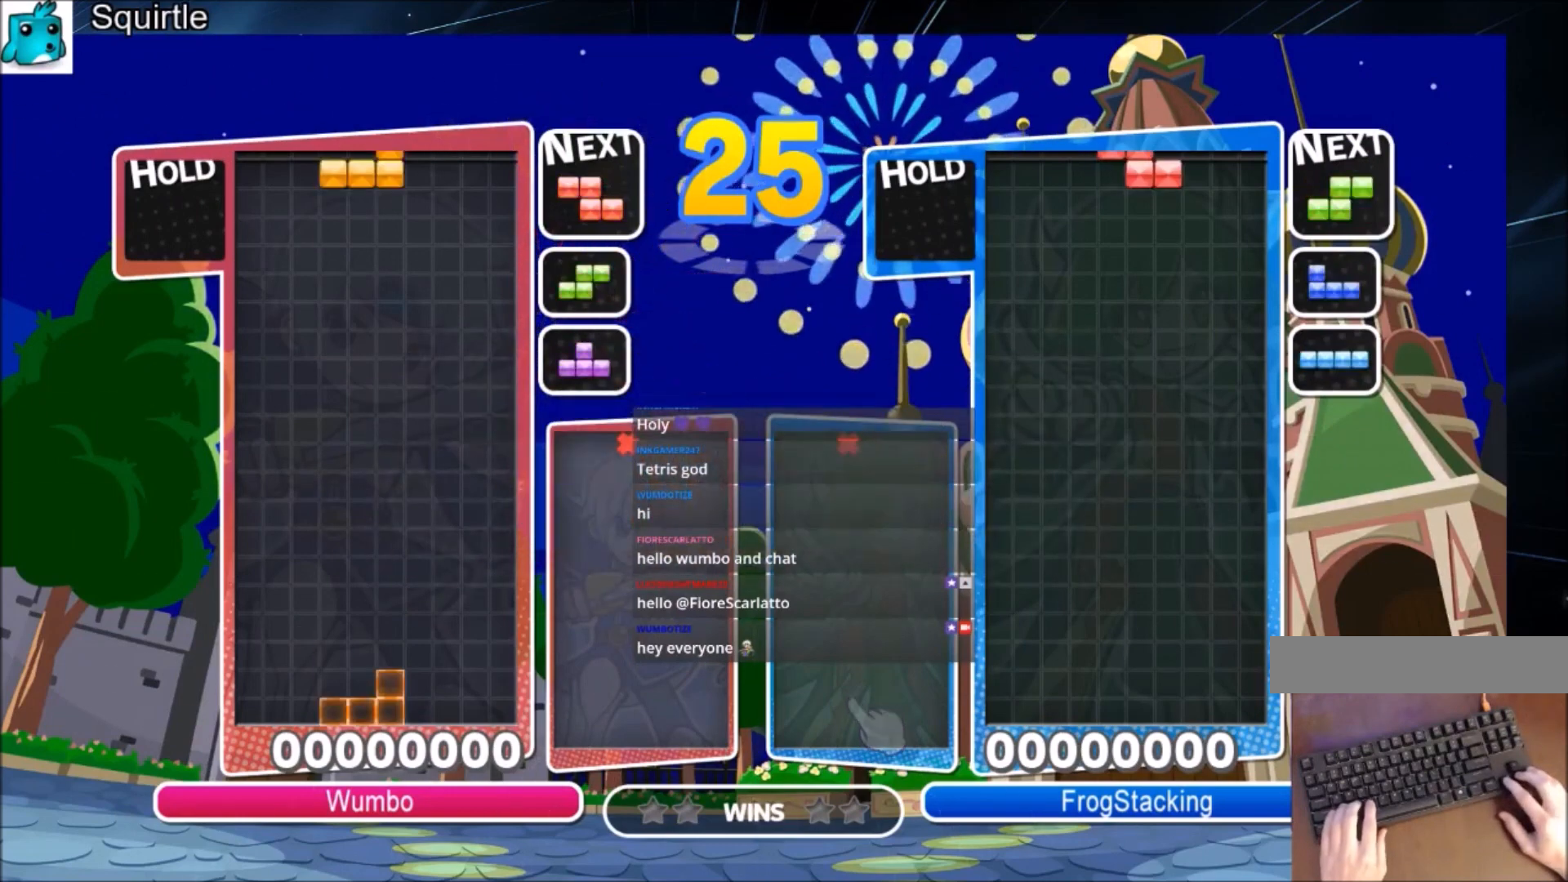
{"keys": ["down"], "events": [[100, "x", "down"], [267, "x", "up"], [334, "down", "down"], [334, "left", "up"], [367, "down", "up"], [467, "left", "down"], [501, "down", "down"], [501, "left", "up"]]}
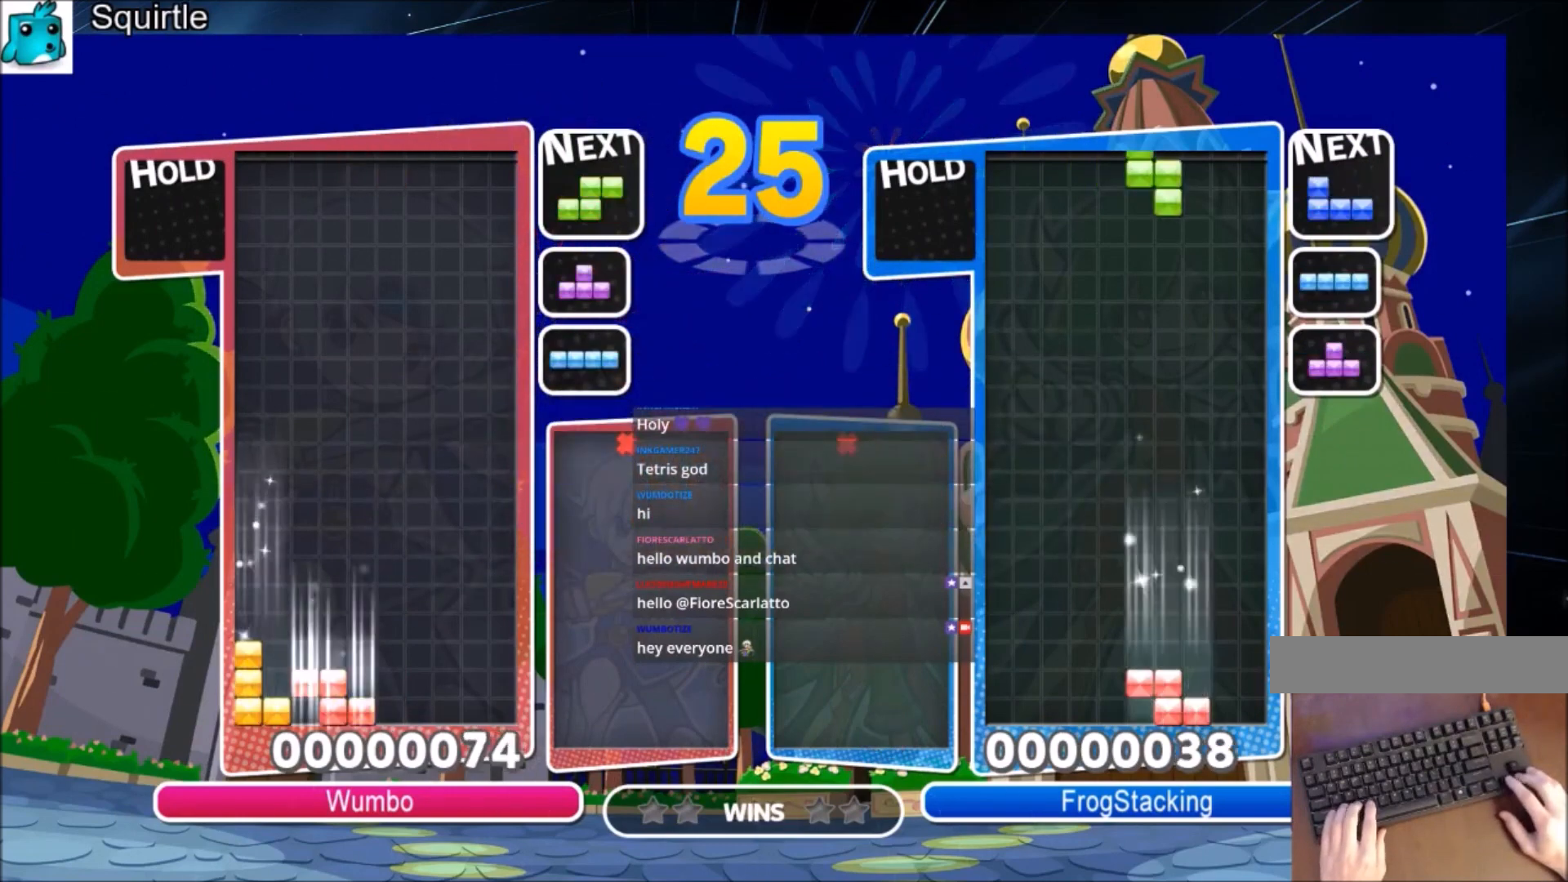
{"keys": ["left", "x"], "events": [[100, "down", "up"], [200, "x", "down"], [300, "down", "down"], [333, "x", "up"], [400, "down", "up"], [467, "left", "down"], [467, "x", "down"]]}
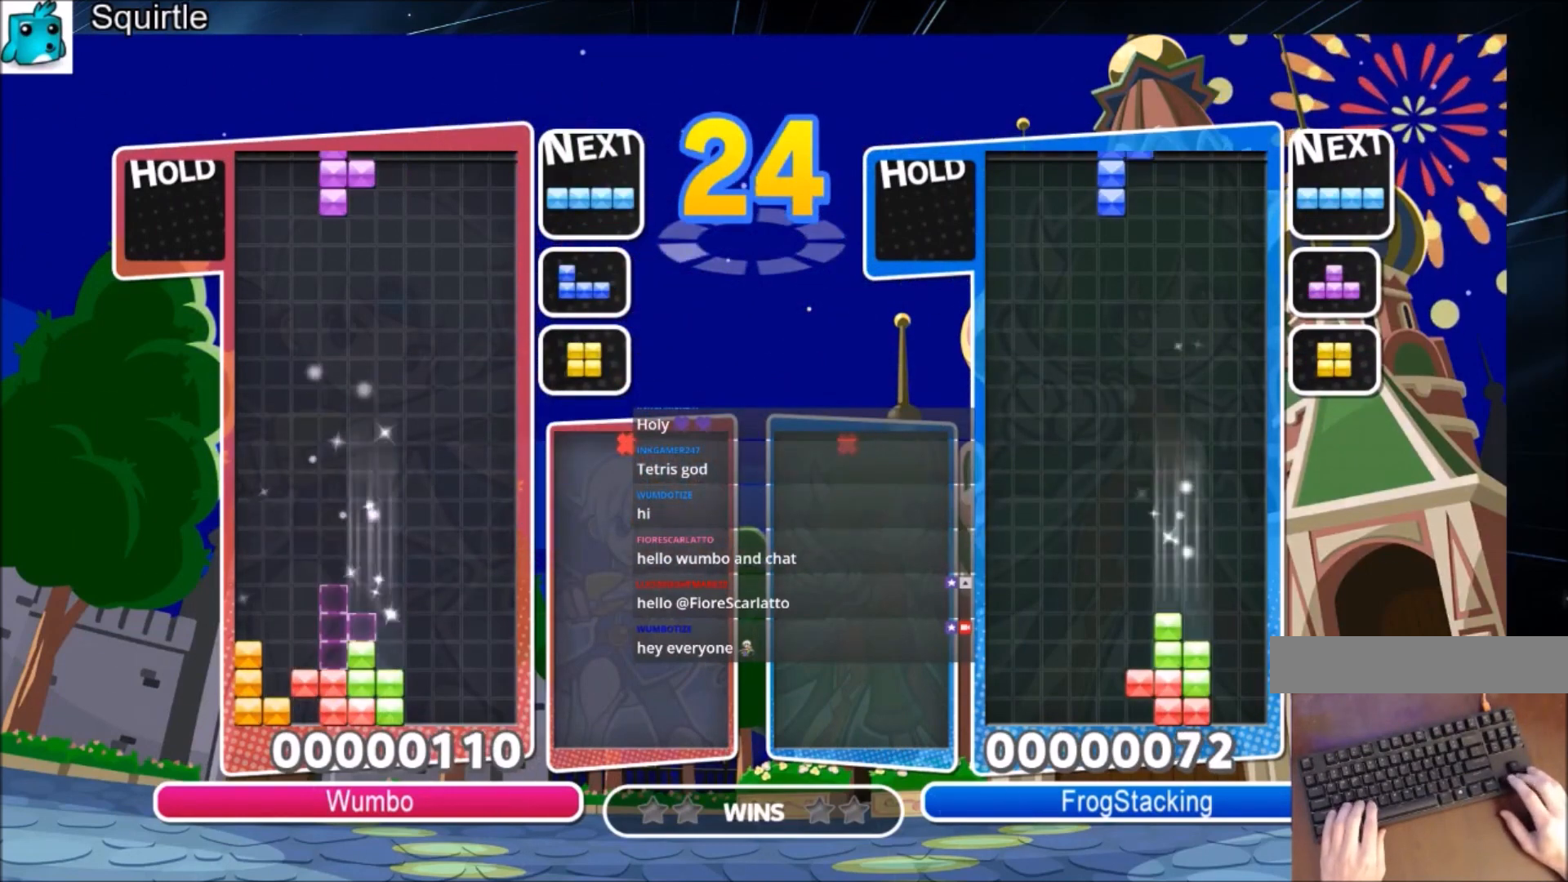
{"keys": ["c", "left"], "events": [[67, "left", "up"], [67, "x", "up"], [167, "x", "down"], [267, "down", "down"], [301, "left", "down"], [301, "x", "up"], [367, "down", "up"], [434, "c", "down"]]}
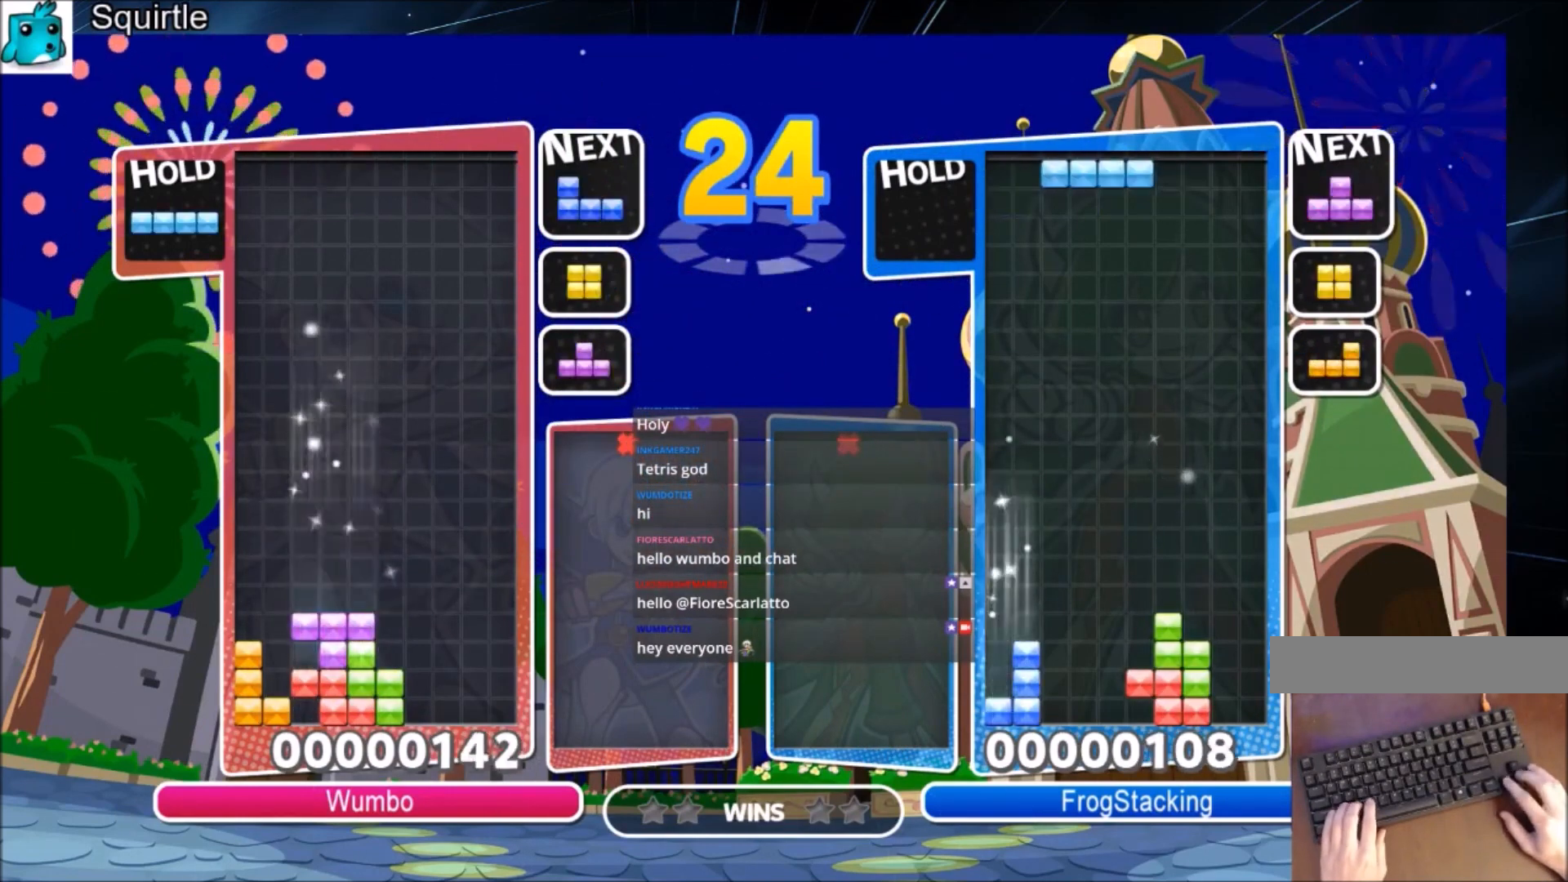
{"keys": ["c", "right"], "events": [[100, "c", "up"], [167, "x", "down"], [333, "down", "down"], [333, "right", "down"], [333, "x", "up"], [367, "left", "up"], [434, "down", "up"], [500, "c", "down"]]}
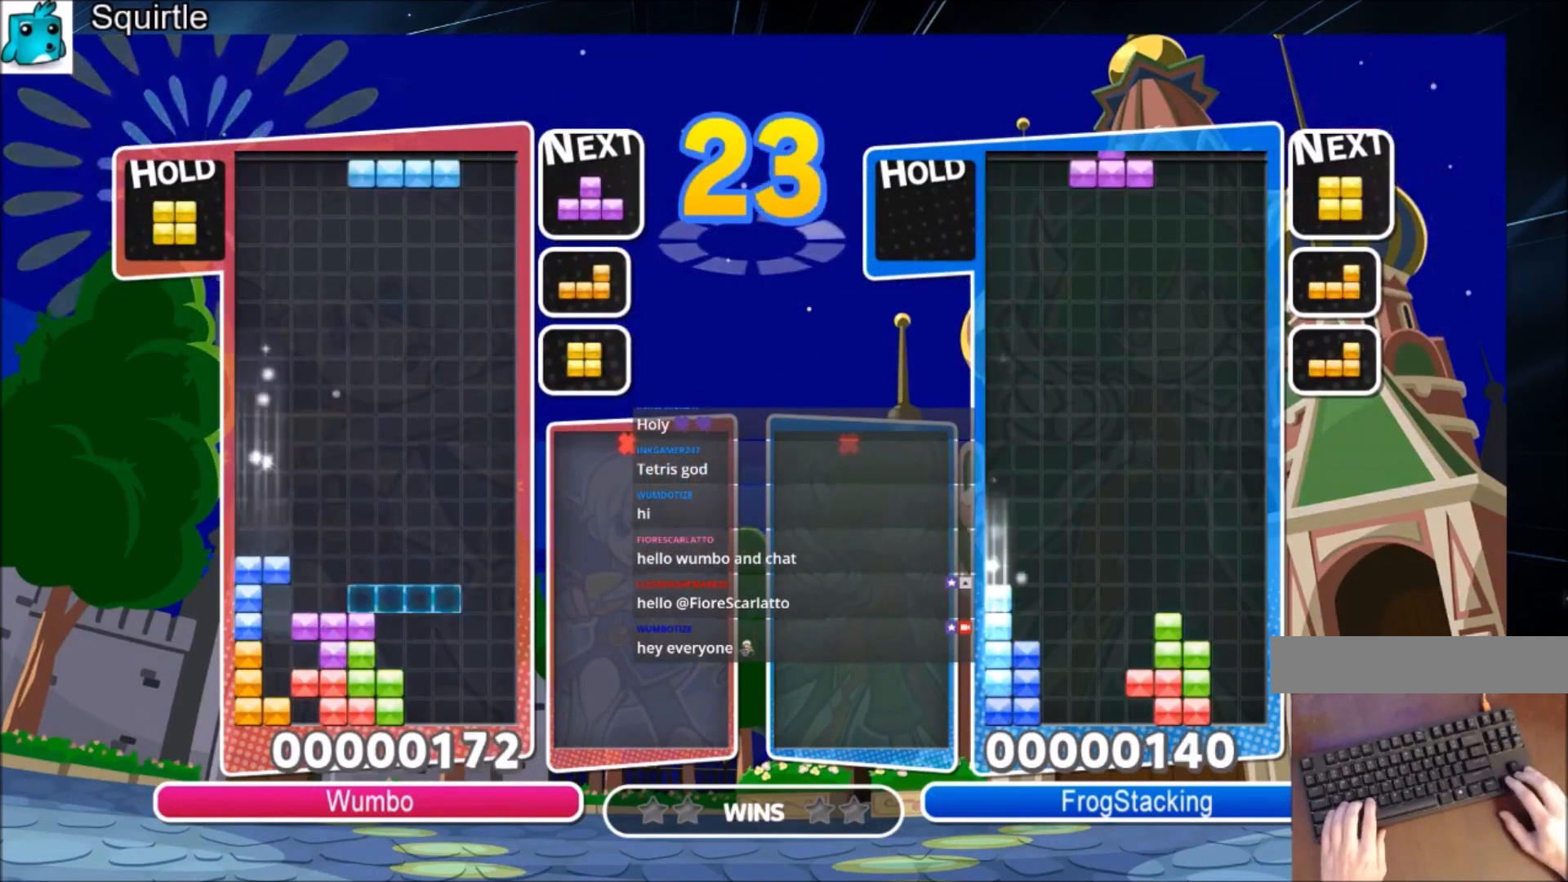
{"keys": ["c", "right"], "events": [[167, "c", "up"], [234, "down", "down"], [334, "down", "up"], [434, "c", "down"]]}
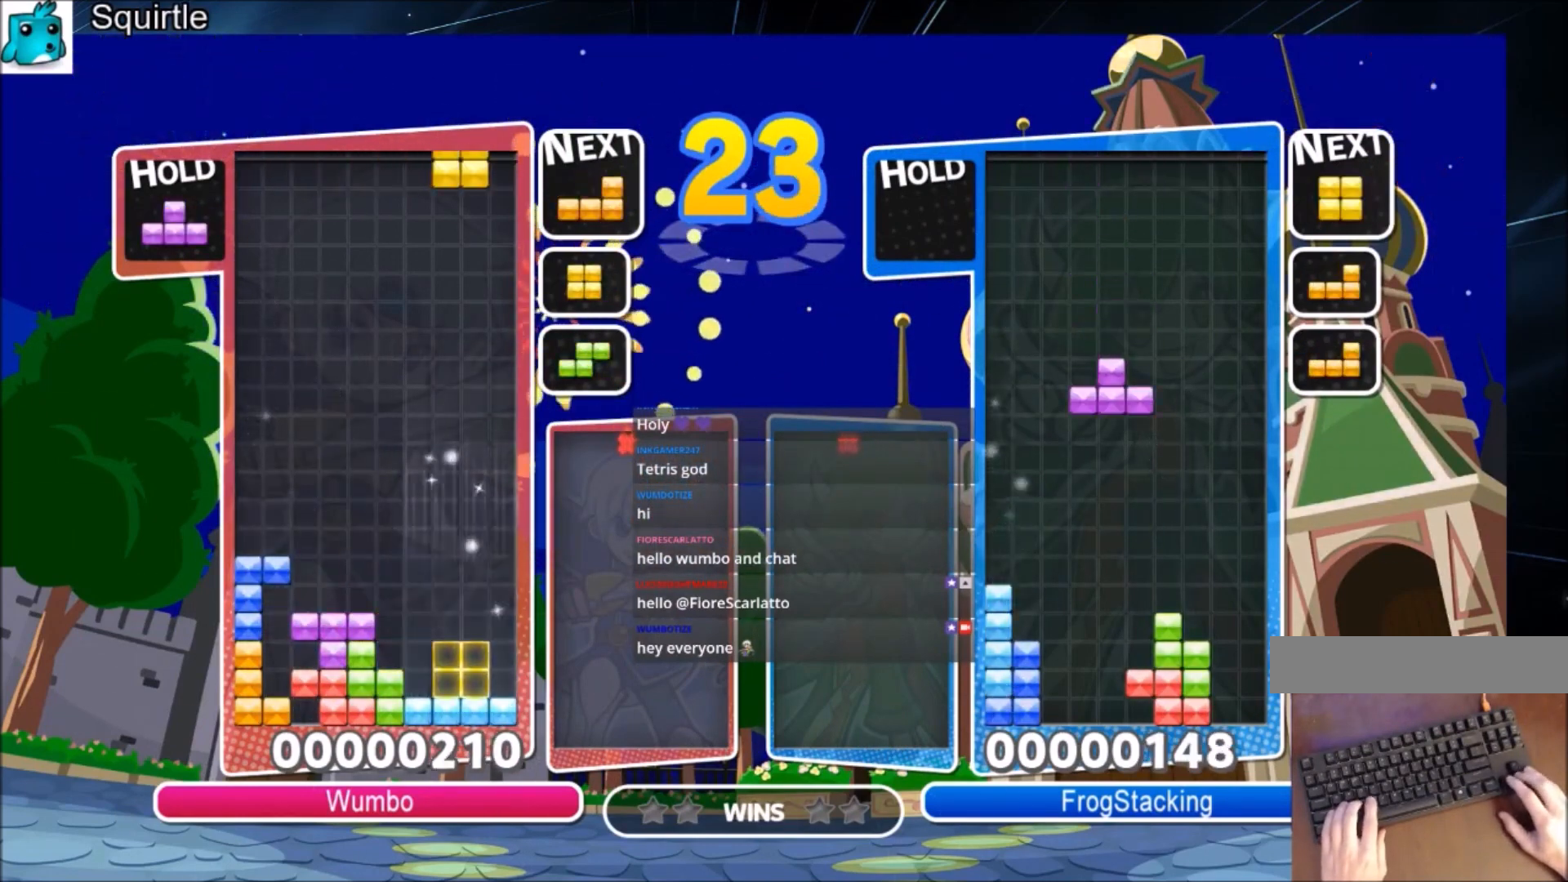
{"keys": ["left"], "events": [[133, "c", "up"], [200, "right", "up"], [267, "left", "down"], [367, "left", "up"], [500, "left", "down"]]}
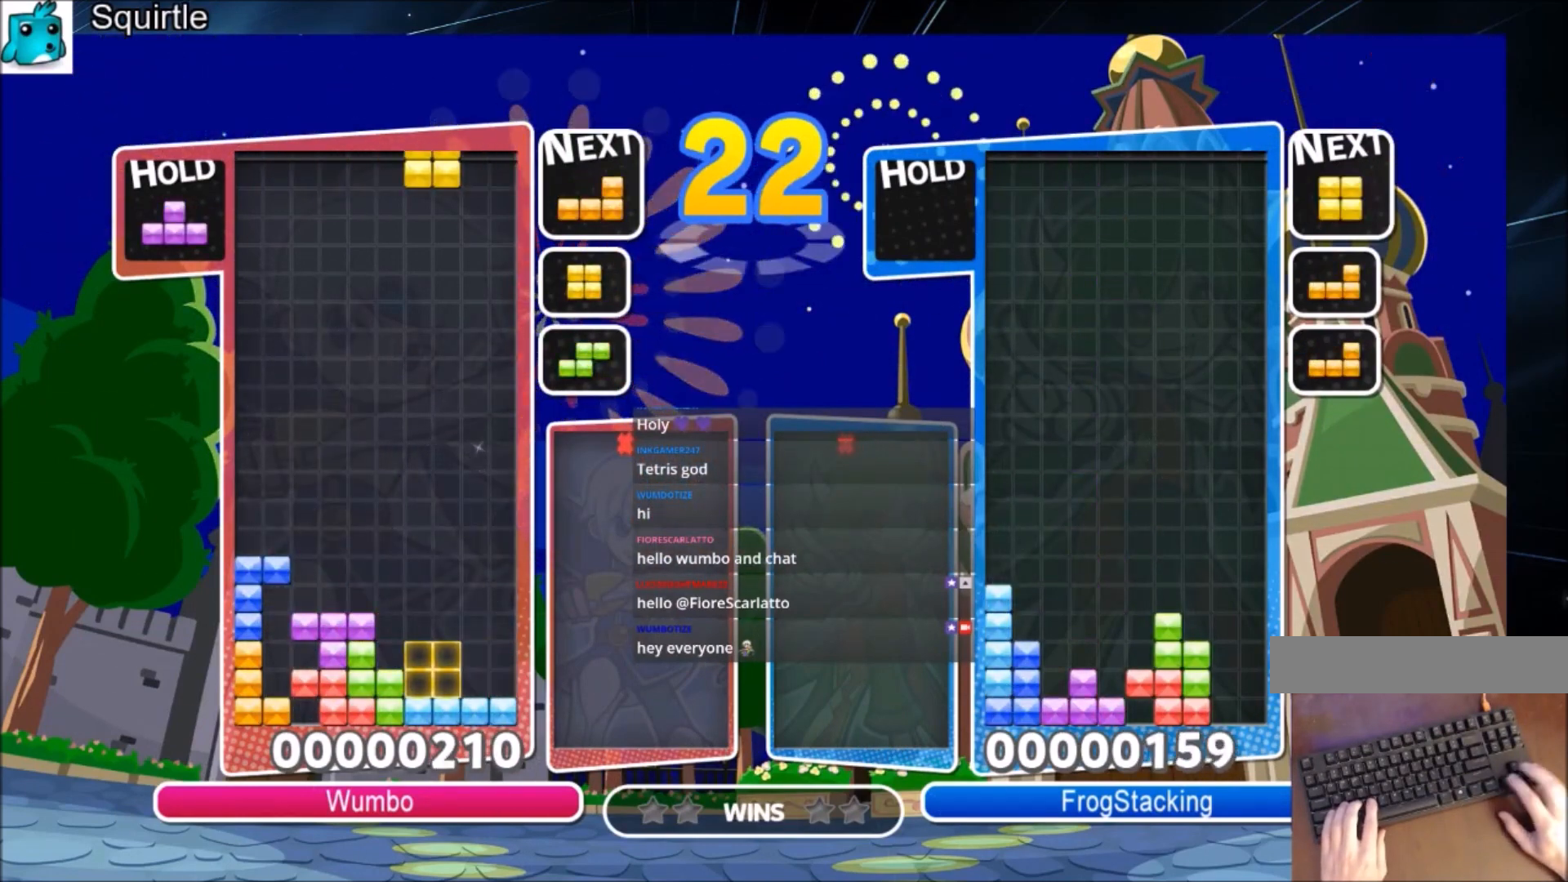
{"keys": [], "events": [[100, "left", "up"], [234, "down", "down"], [334, "down", "up"], [367, "x", "down"], [401, "right", "down"], [467, "right", "up"], [501, "x", "up"]]}
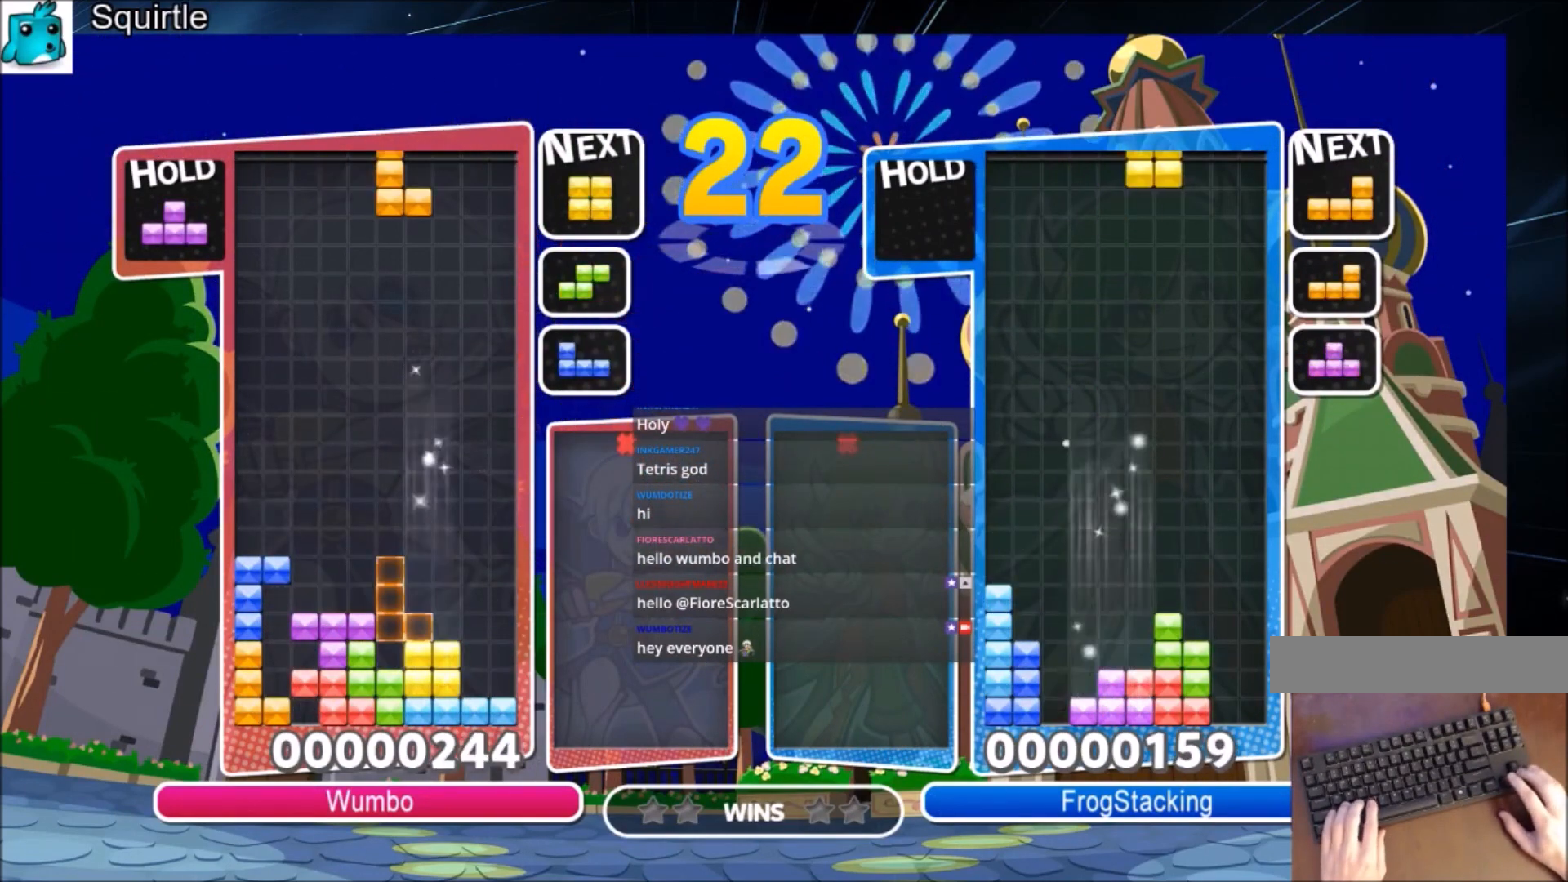
{"keys": ["right"], "events": [[66, "x", "down"], [100, "right", "down"], [200, "right", "up"], [200, "x", "up"], [333, "down", "down"], [400, "right", "down"], [434, "down", "up"]]}
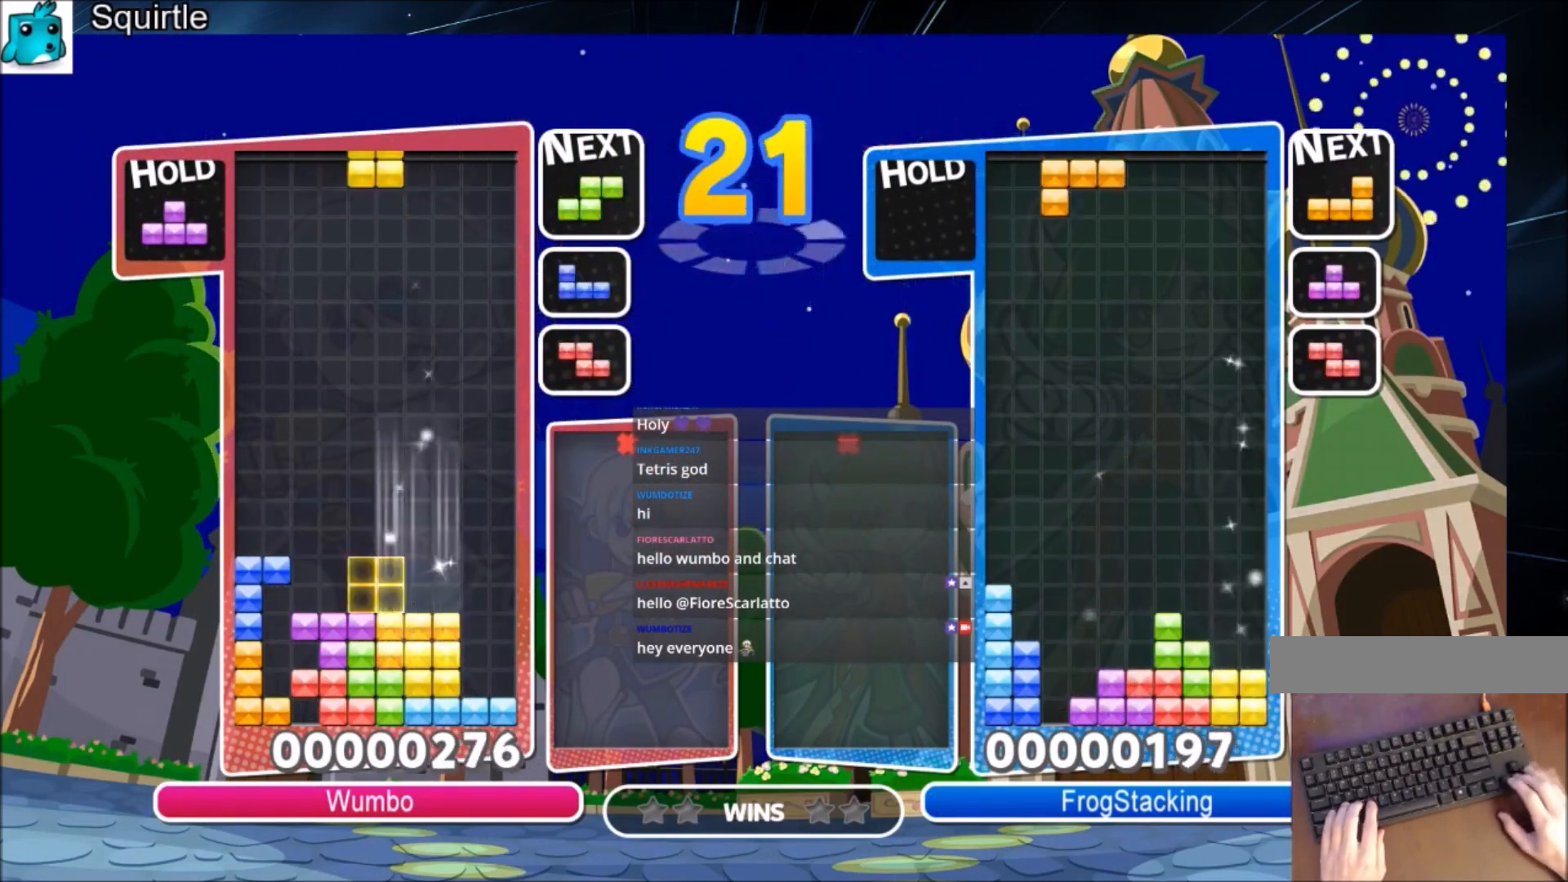
{"keys": ["right"], "events": [[267, "down", "down"], [367, "down", "up"]]}
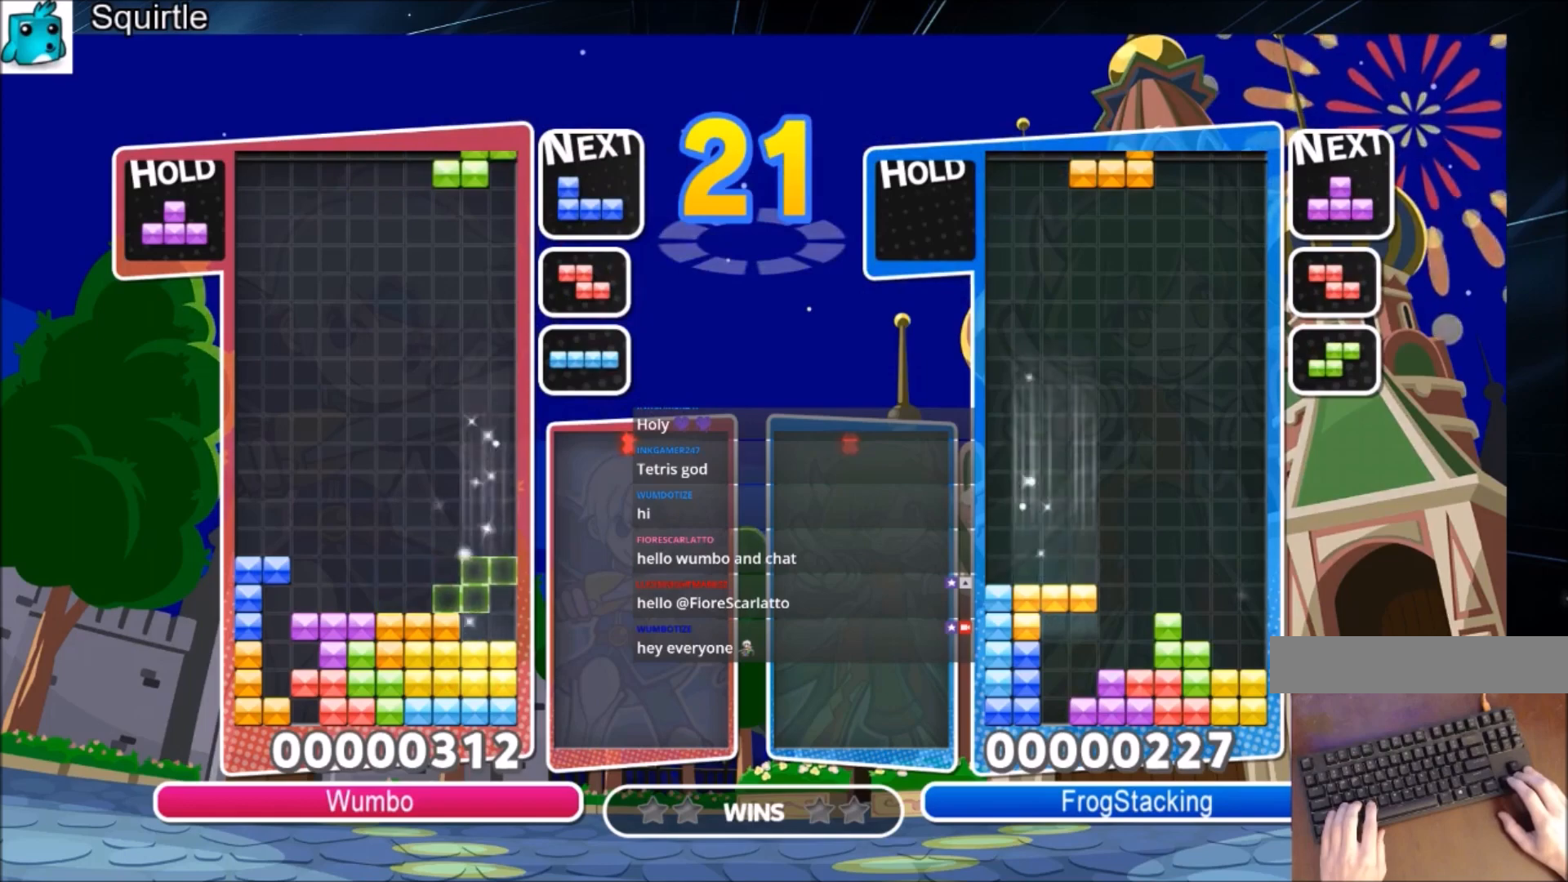
{"keys": [], "events": [[100, "right", "up"], [133, "z", "down"], [167, "down", "down"], [233, "z", "up"], [267, "down", "up"], [367, "right", "down"], [367, "z", "down"], [467, "right", "up"], [500, "z", "up"]]}
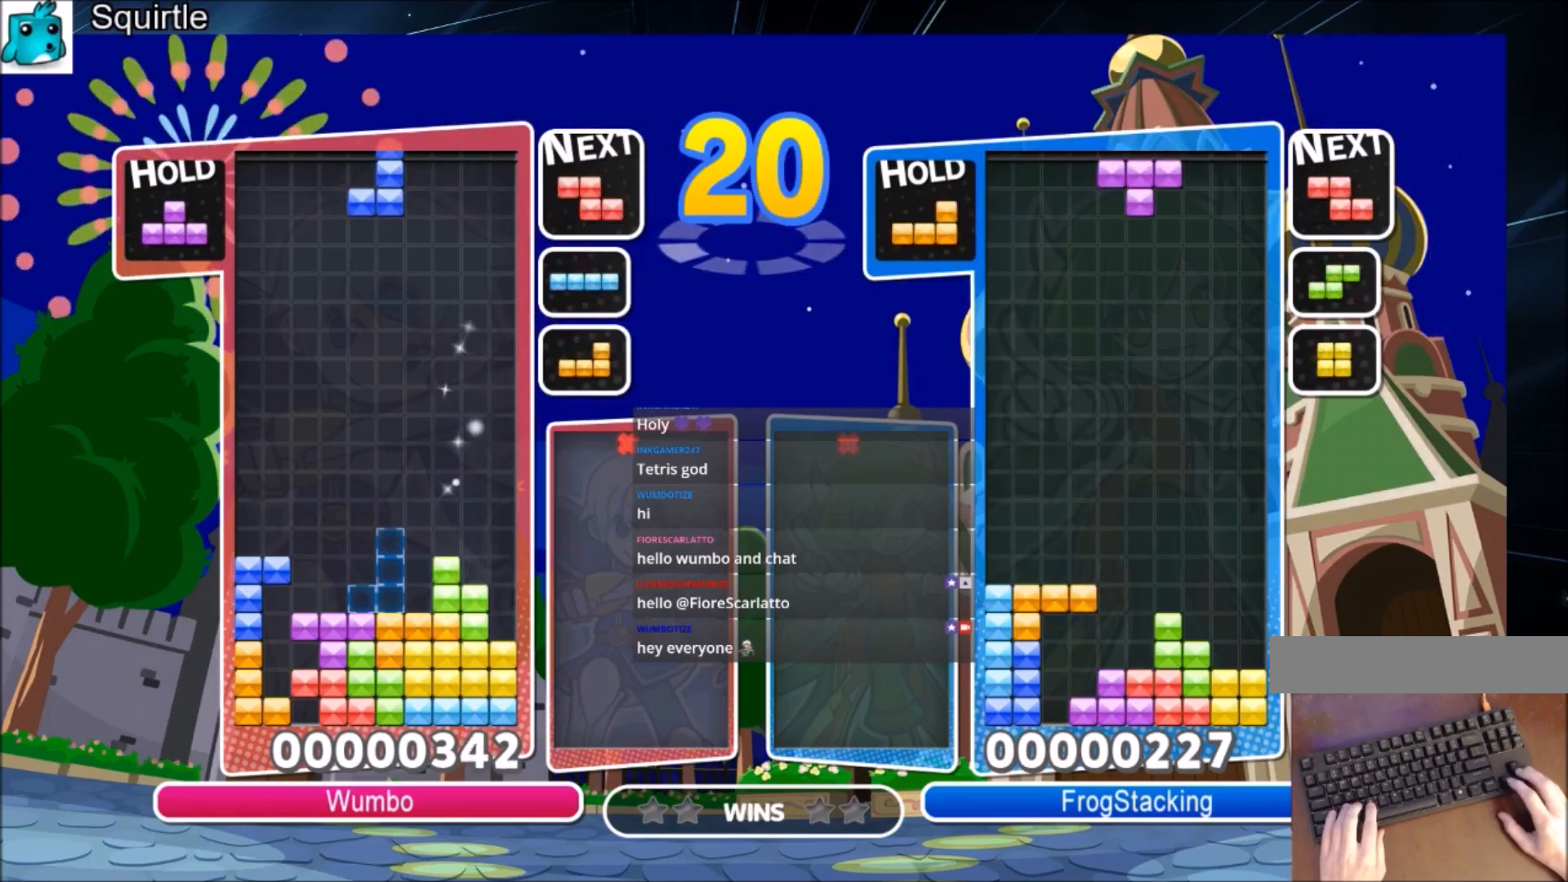
{"keys": ["down", "right"], "events": [[67, "right", "down"], [134, "down", "down"], [134, "right", "up"], [234, "down", "up"], [334, "x", "down"], [434, "down", "down"], [467, "right", "down"], [467, "x", "up"]]}
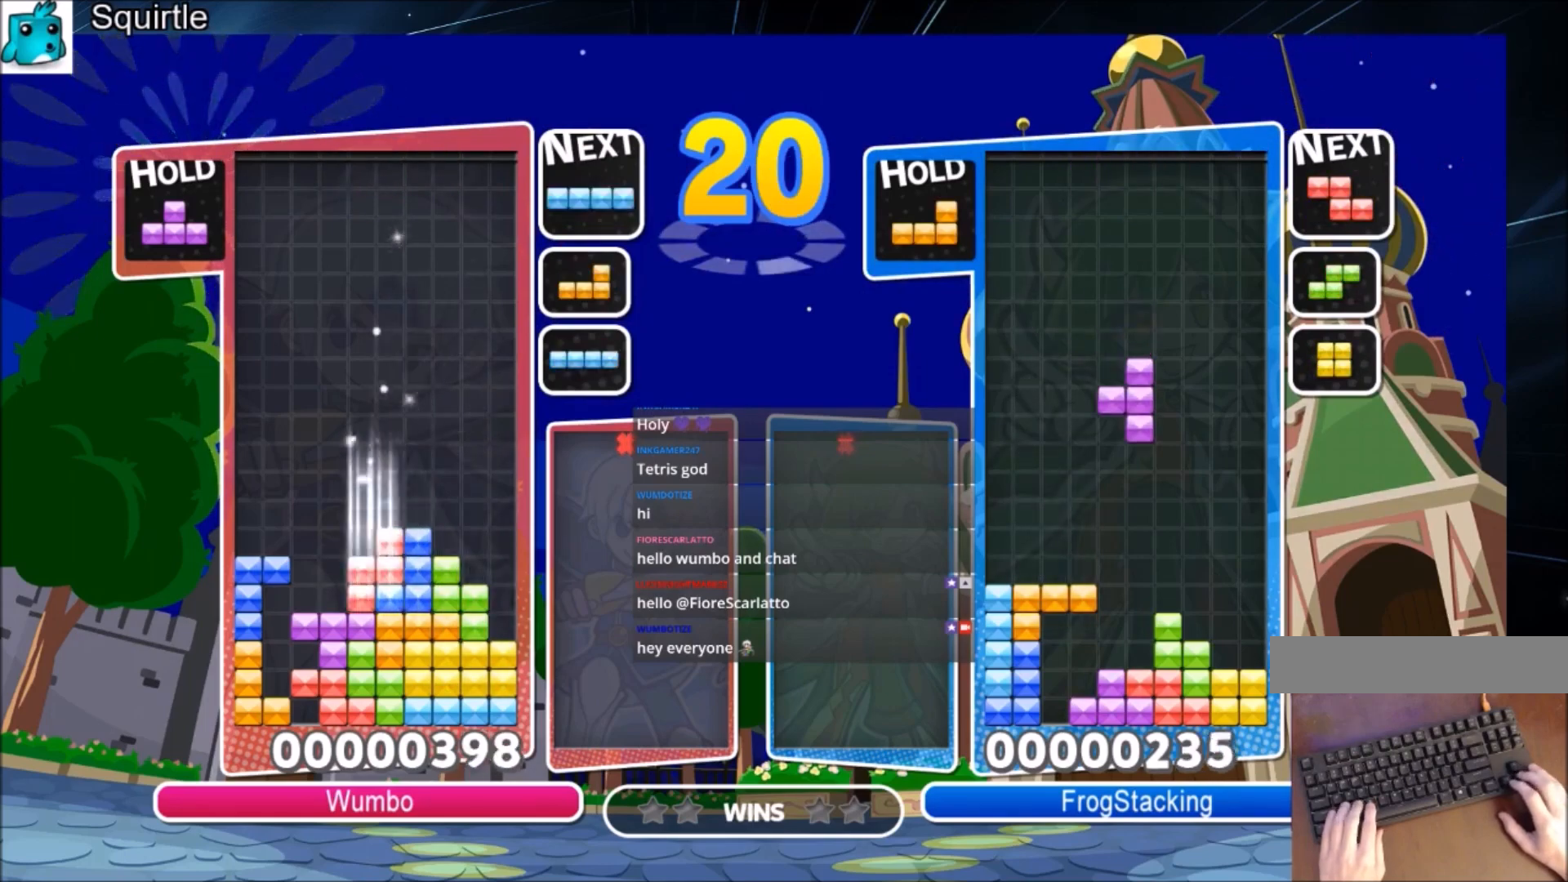
{"keys": ["c", "left", "up"], "events": [[33, "down", "up"], [200, "x", "down"], [300, "down", "down"], [367, "right", "up"], [367, "x", "up"], [400, "down", "up"], [434, "c", "down"], [500, "left", "down"], [500, "up", "down"]]}
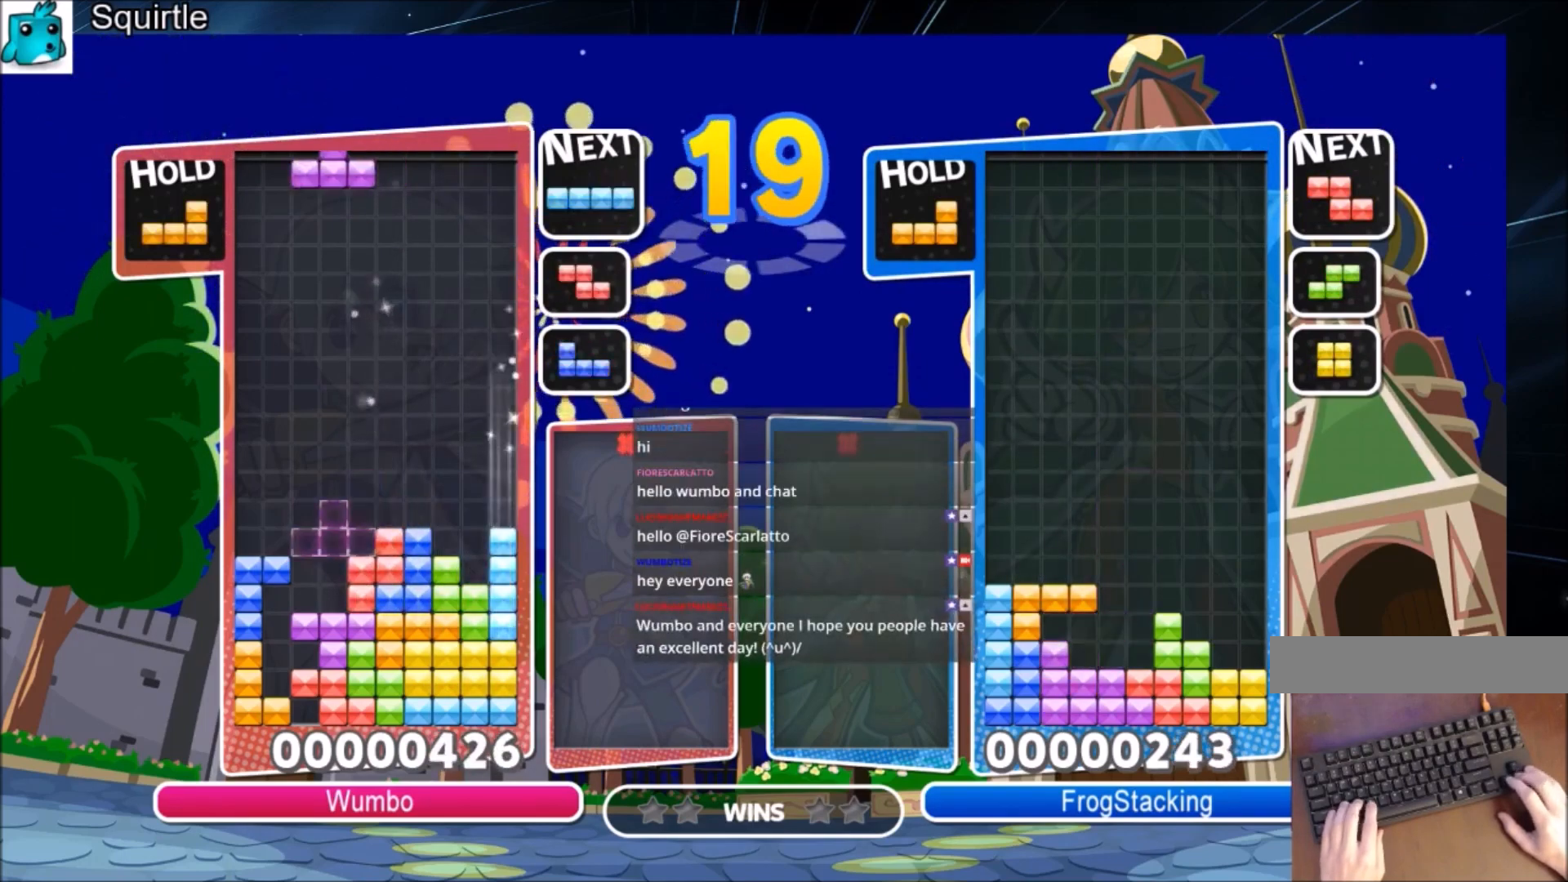
{"keys": ["up", "x"], "events": [[34, "z", "down"], [100, "left", "up"], [134, "c", "up"], [167, "z", "up"], [501, "x", "down"]]}
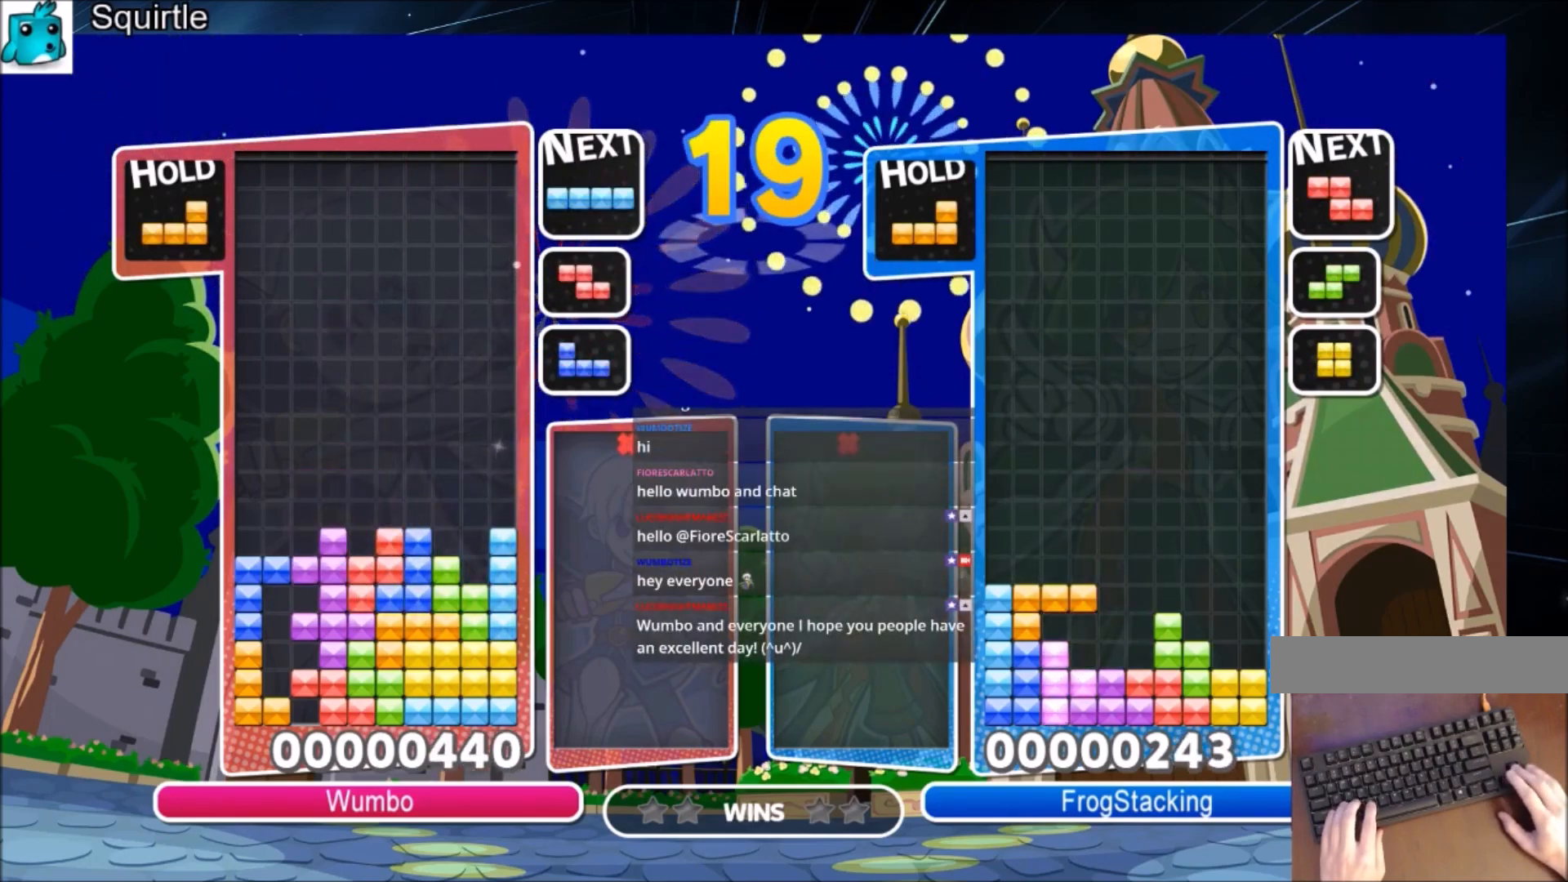
{"keys": ["down"], "events": [[100, "up", "up"], [100, "x", "up"], [200, "down", "down"], [200, "x", "down"], [400, "x", "up"]]}
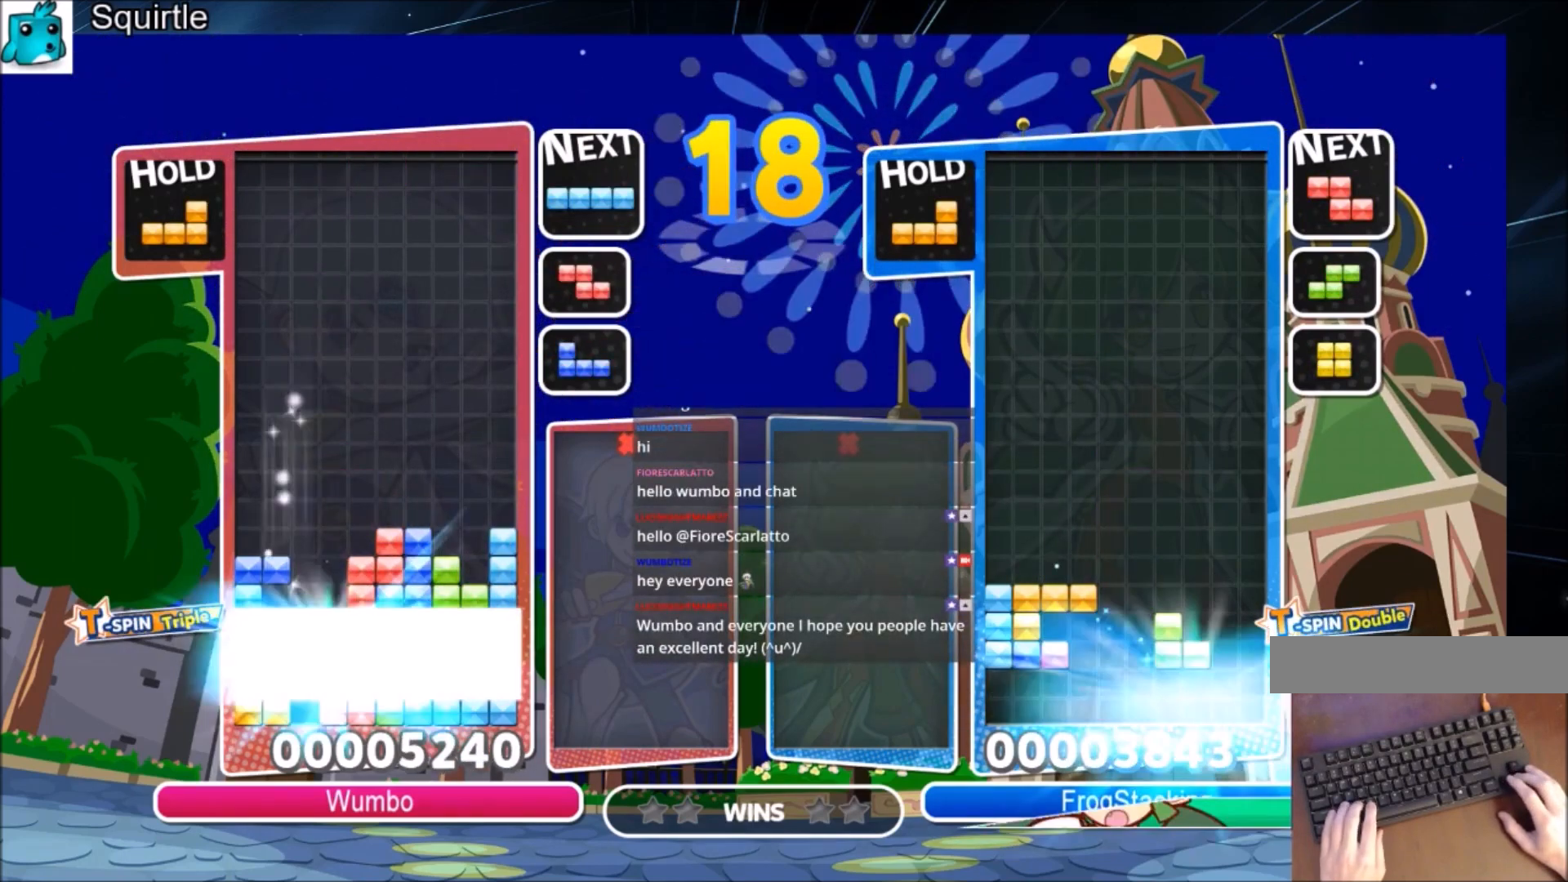
{"keys": ["left"], "events": [[267, "down", "up"], [401, "left", "down"]]}
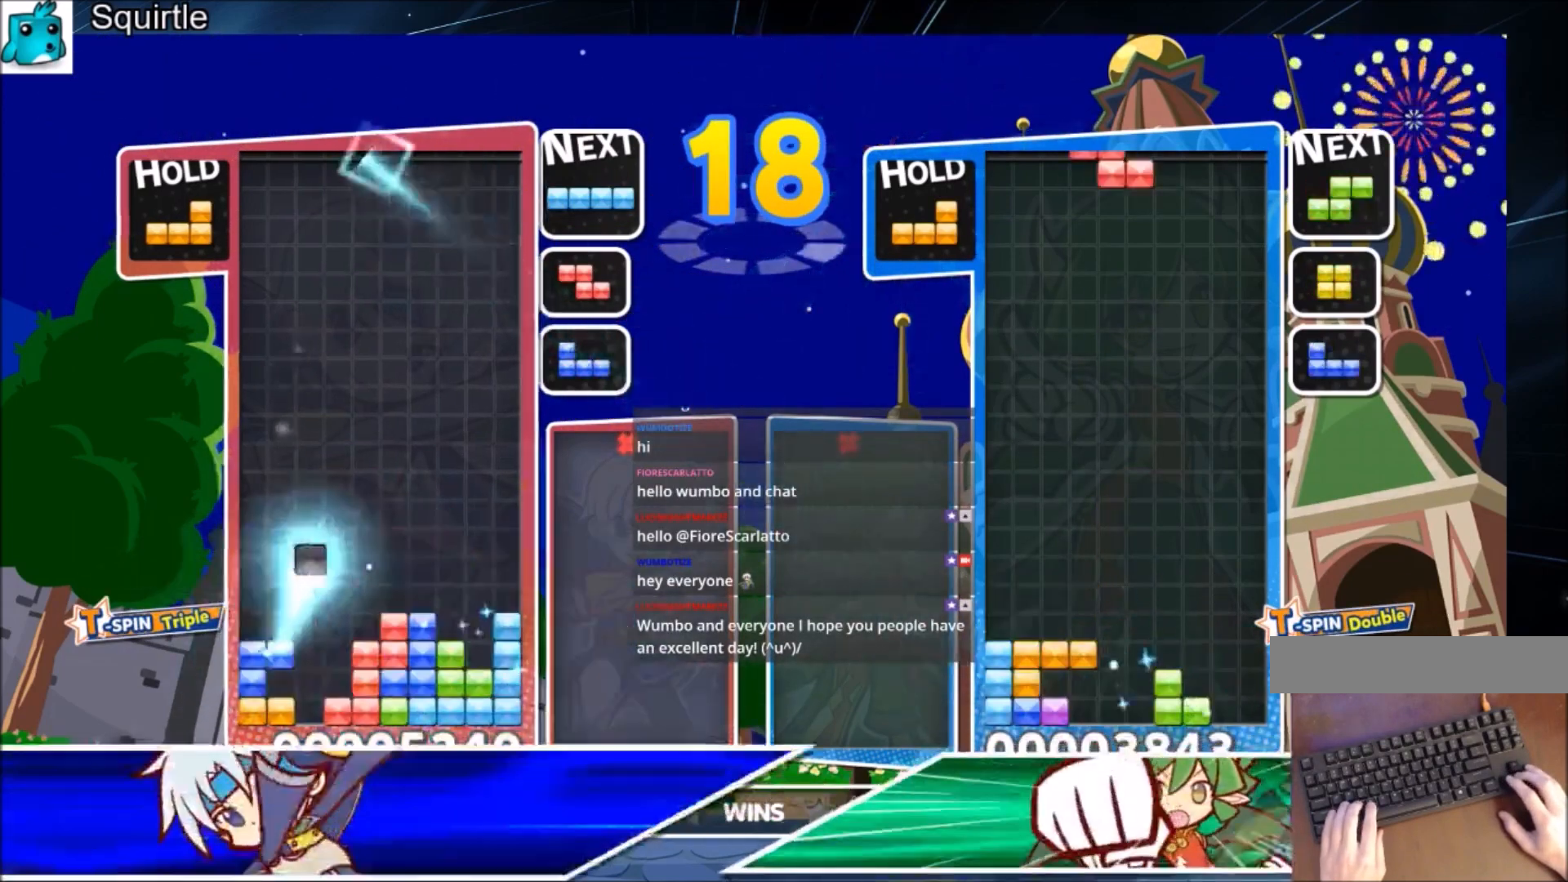
{"keys": ["c", "left", "x"], "events": [[301, "c", "down"], [434, "x", "down"]]}
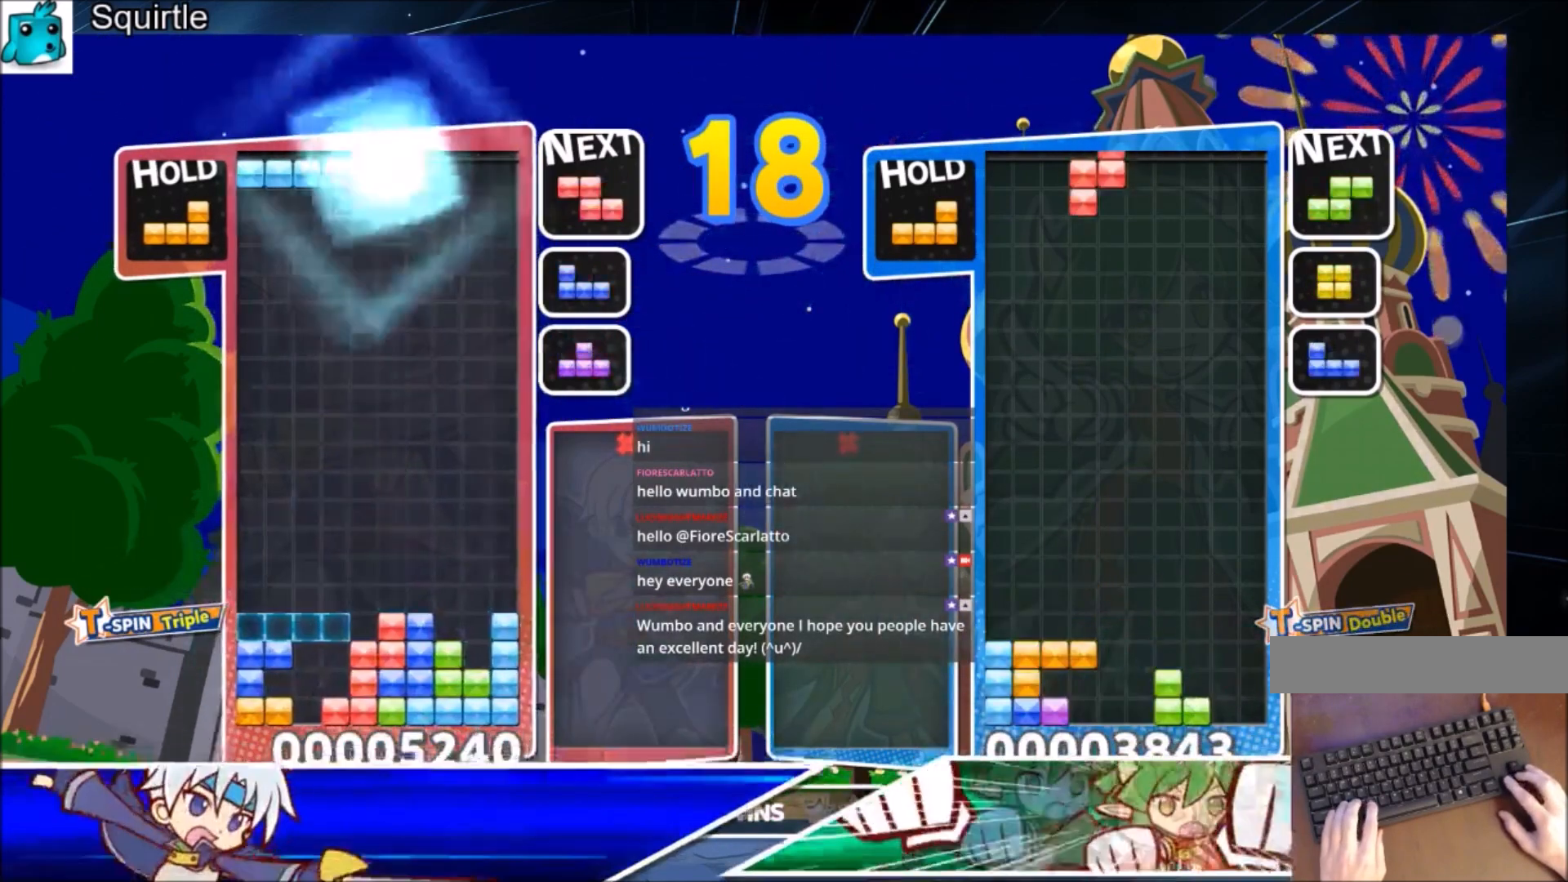
{"keys": ["down", "left"], "events": [[100, "c", "up"], [100, "x", "up"], [233, "c", "down"], [334, "x", "down"], [467, "c", "up"], [467, "down", "down"], [500, "x", "up"]]}
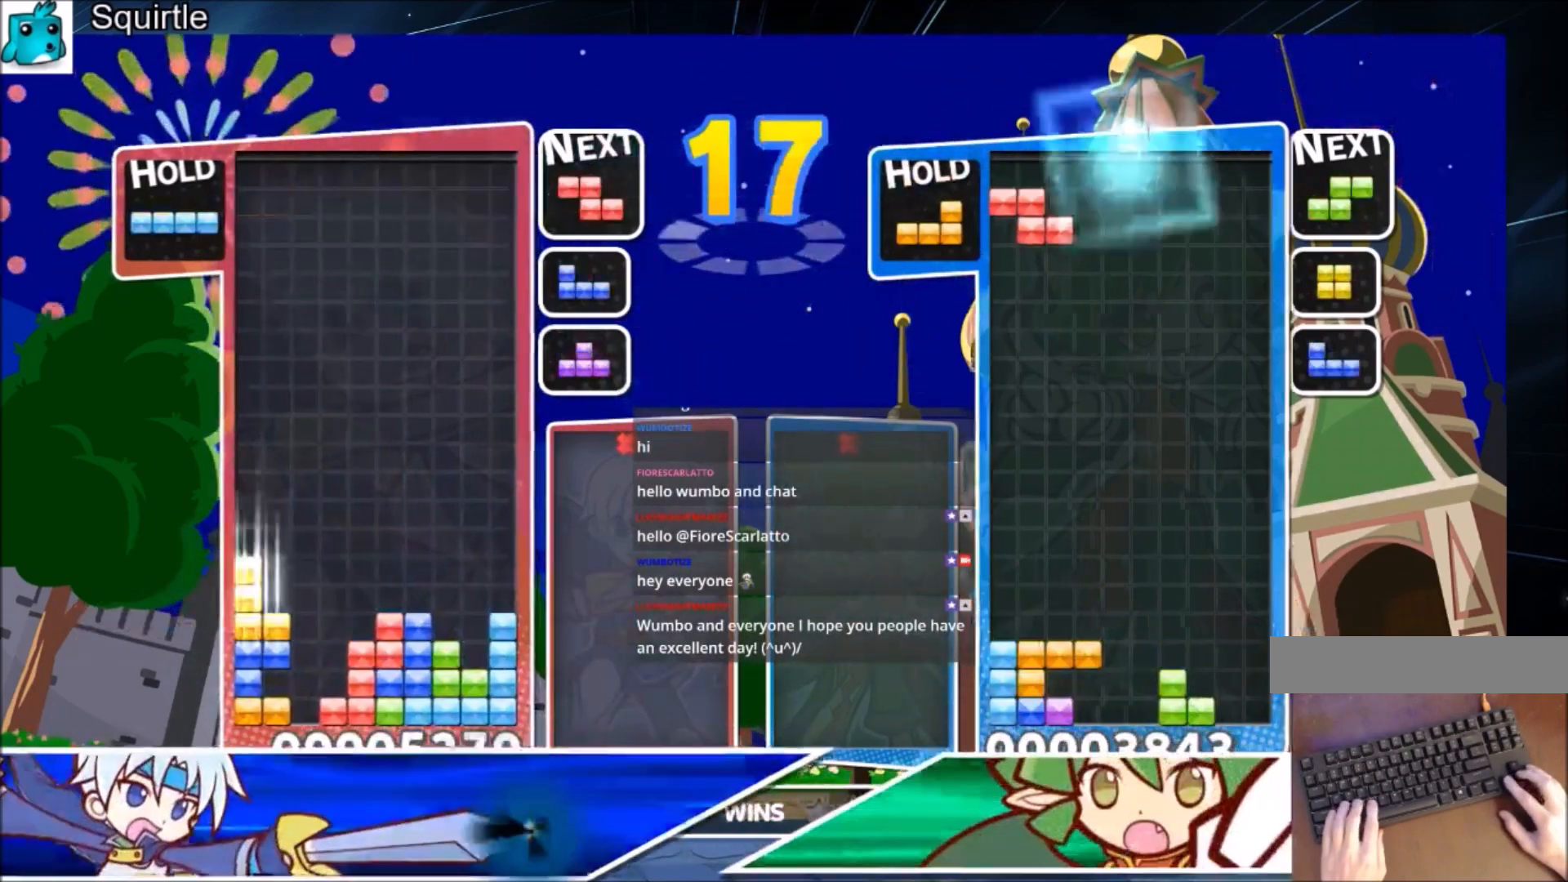
{"keys": ["right"], "events": [[100, "down", "up"], [234, "right", "down"], [334, "down", "down"], [334, "left", "up"], [434, "down", "up"]]}
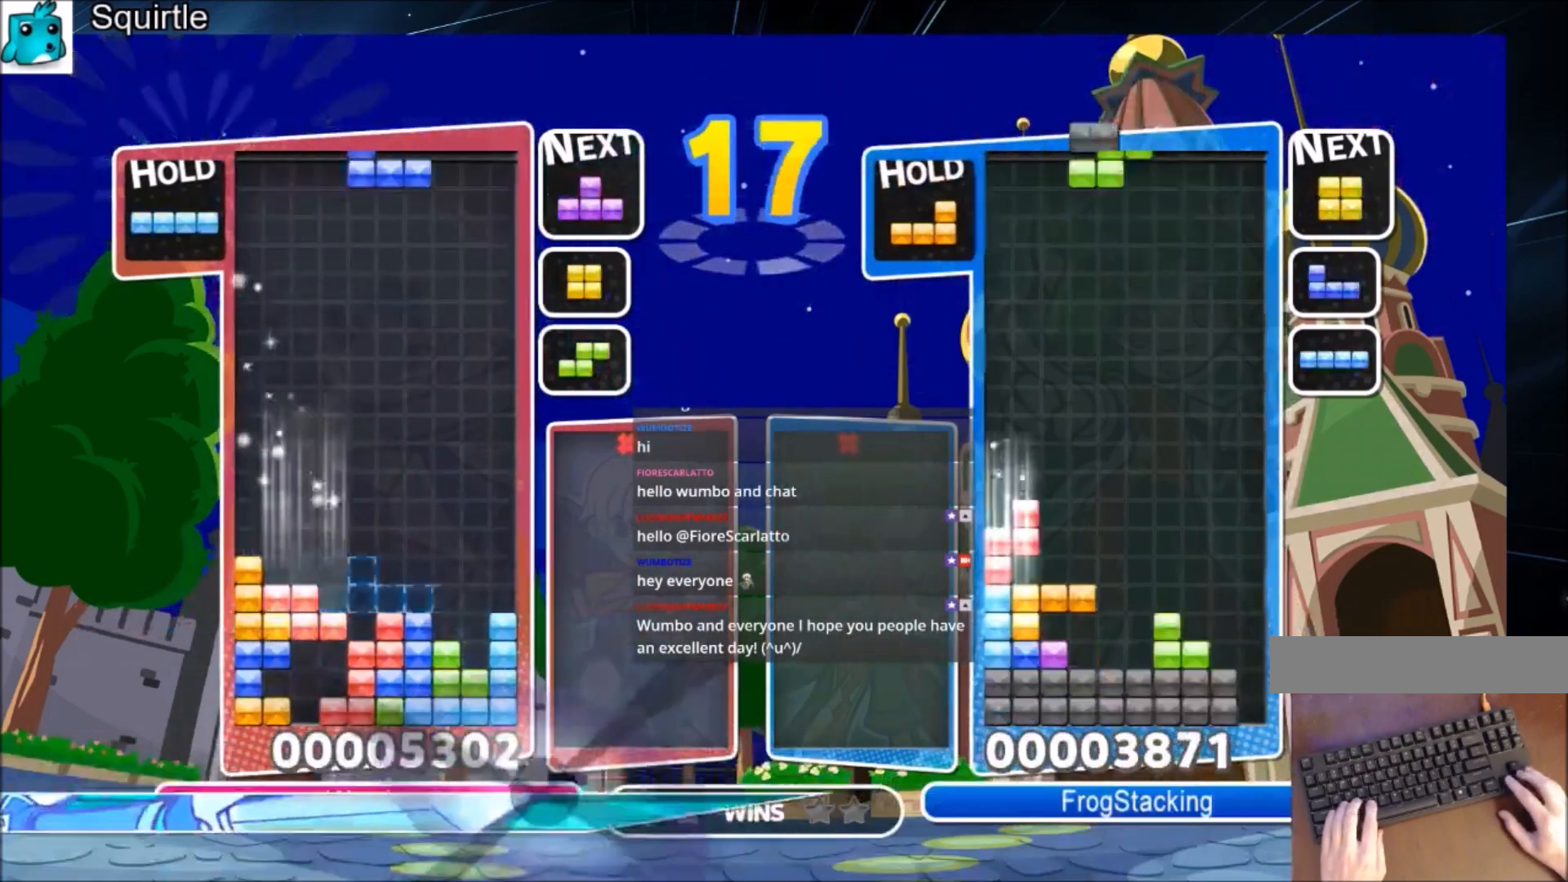
{"keys": [], "events": [[33, "x", "down"], [133, "down", "down"], [200, "x", "up"], [300, "down", "up"], [367, "c", "down"], [467, "c", "up"], [500, "right", "up"]]}
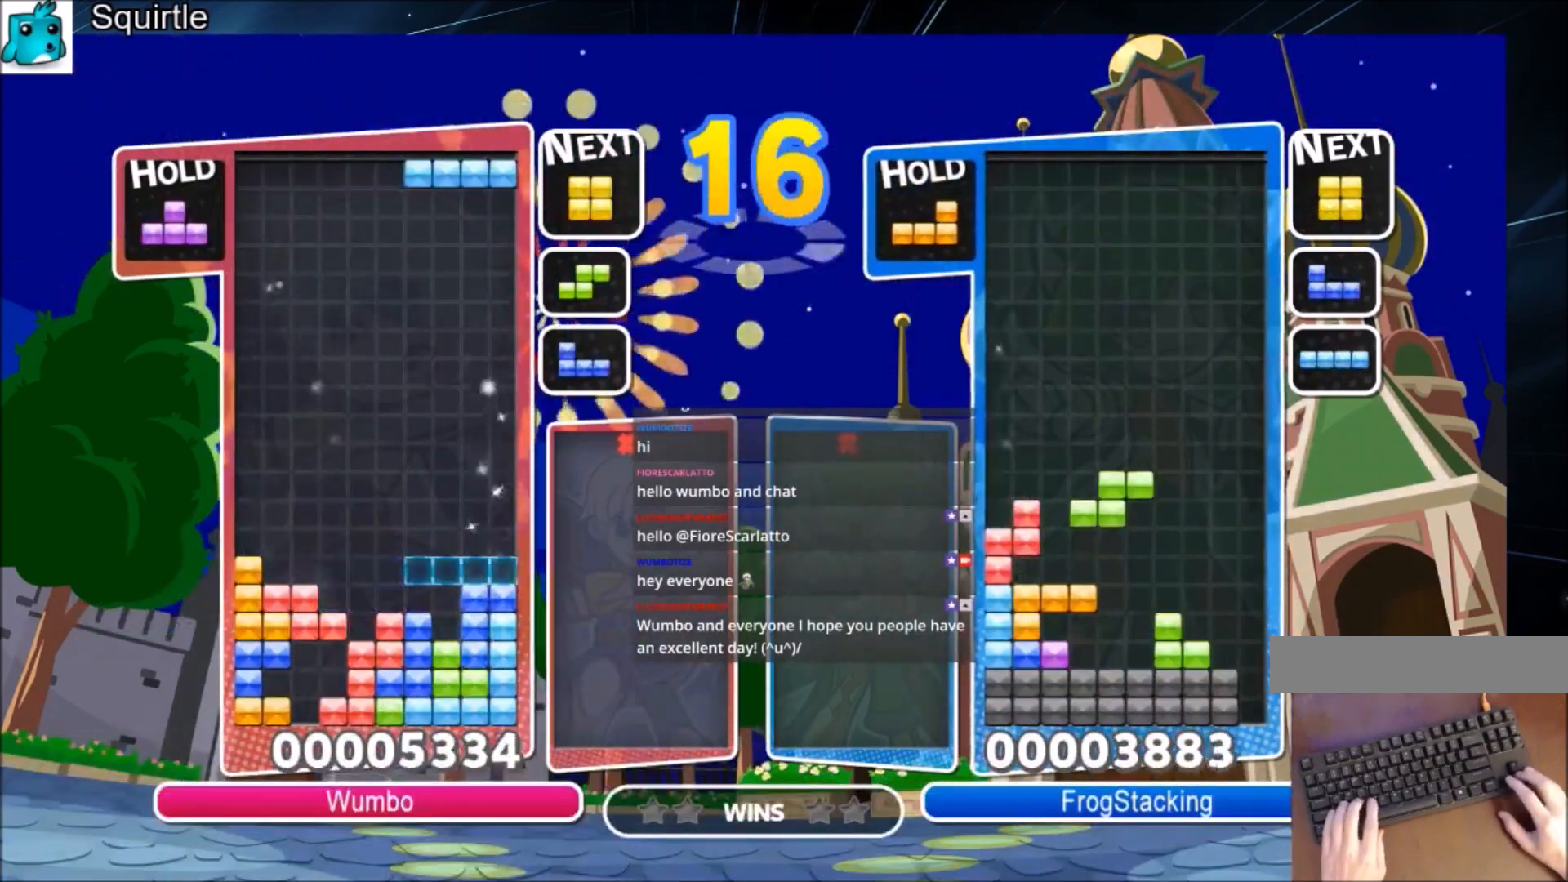
{"keys": ["right"], "events": [[67, "z", "down"], [134, "down", "down"], [167, "right", "down"], [234, "down", "up"], [234, "z", "up"]]}
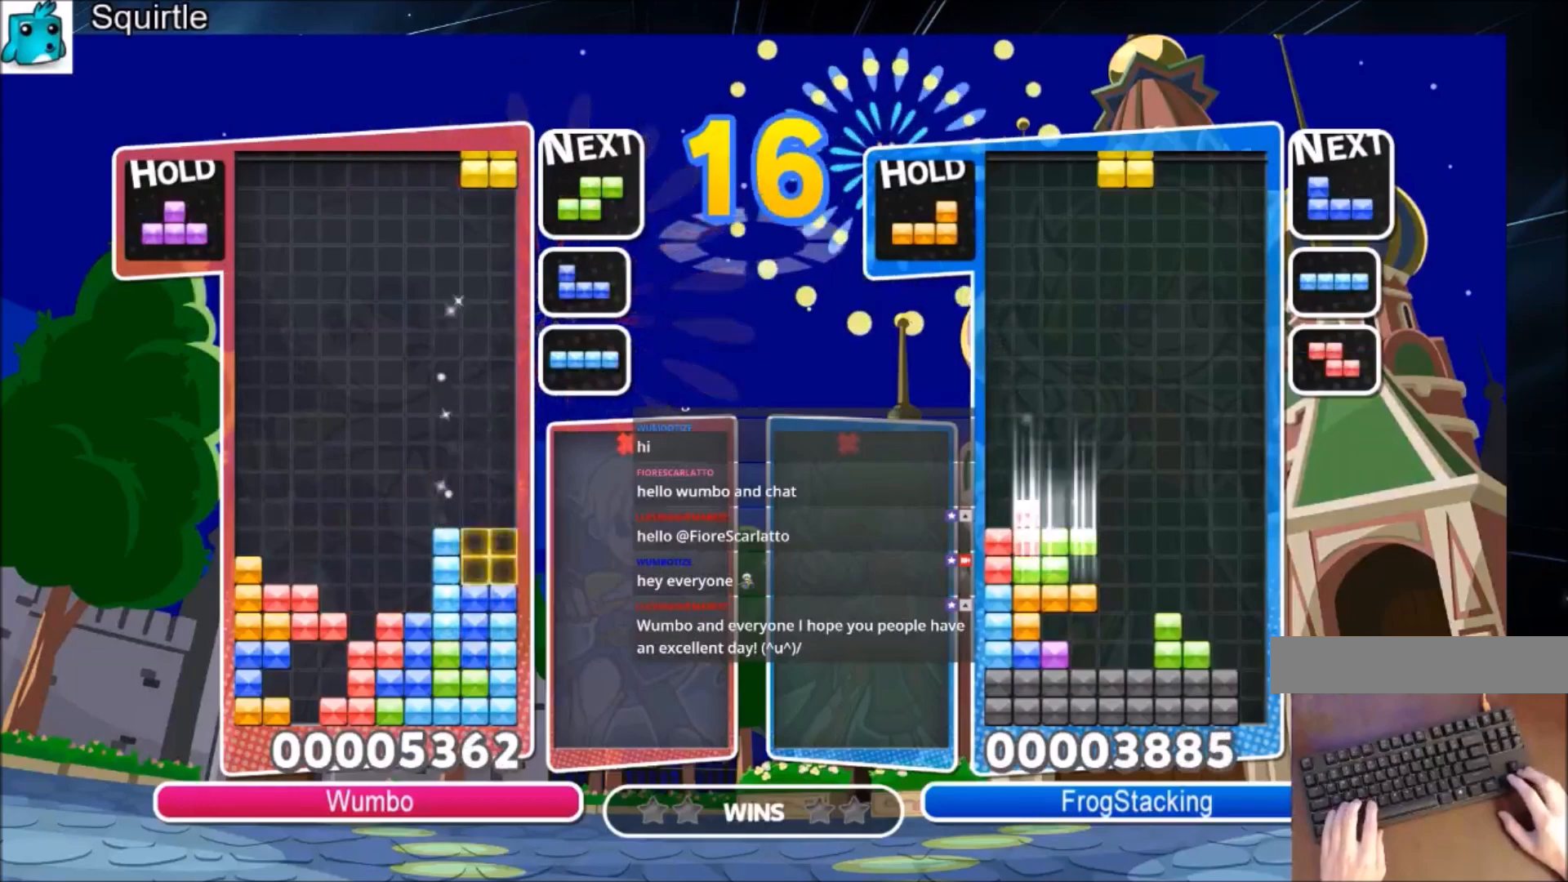
{"keys": ["right"], "events": [[33, "down", "down"], [33, "right", "up"], [100, "down", "up"], [200, "right", "down"], [200, "x", "down"], [300, "down", "down"], [300, "right", "up"], [434, "down", "up"], [434, "right", "down"], [434, "x", "up"]]}
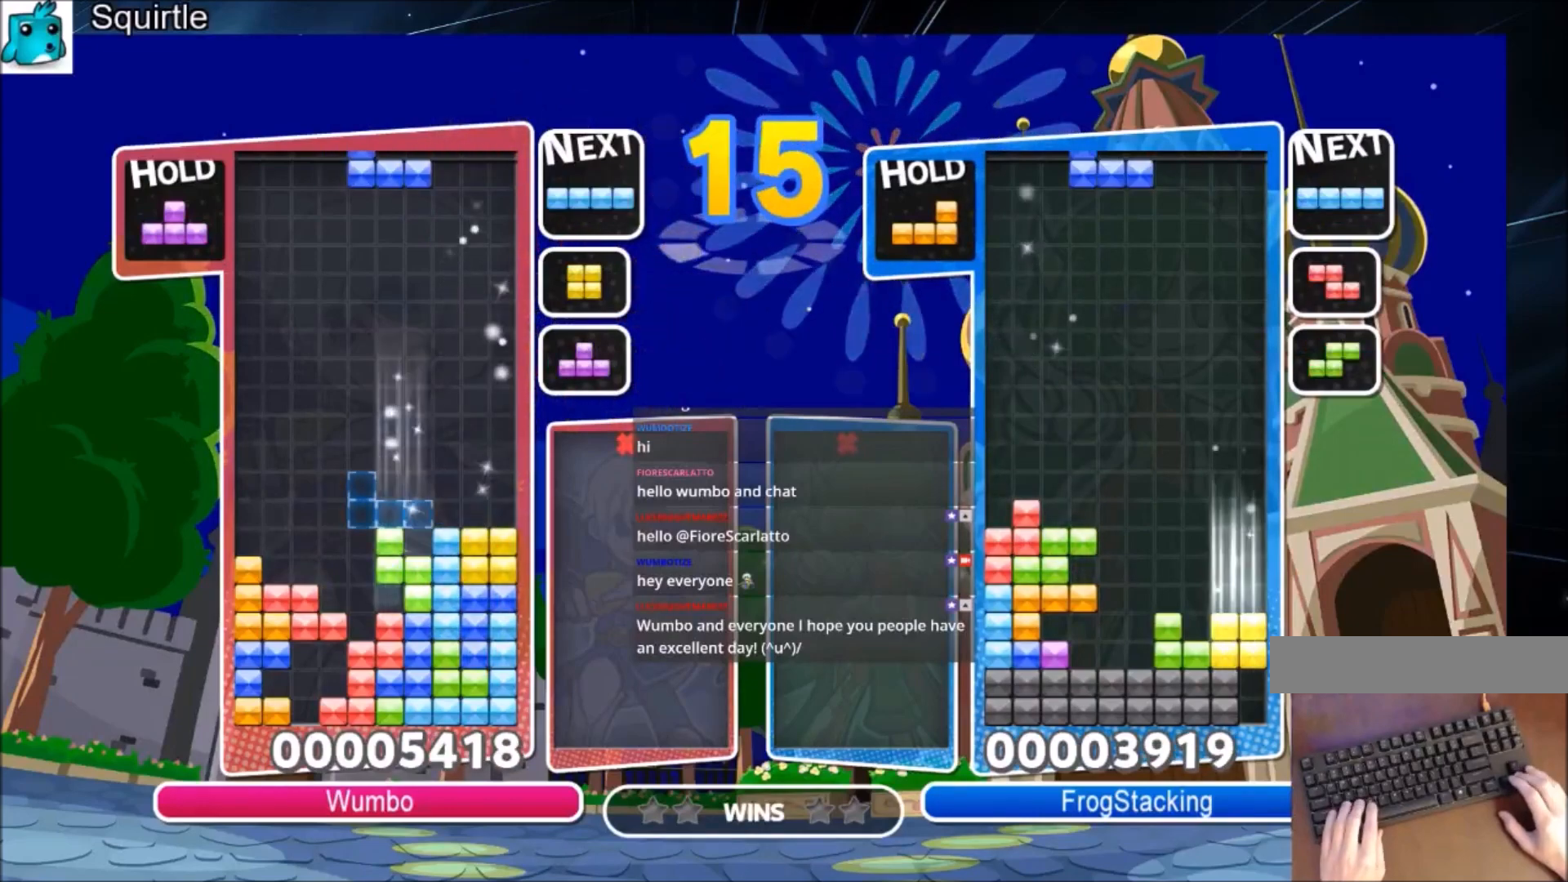
{"keys": ["down", "right", "x"], "events": [[201, "down", "down"], [201, "right", "up"], [301, "down", "up"], [401, "right", "down"], [401, "x", "down"], [434, "down", "down"]]}
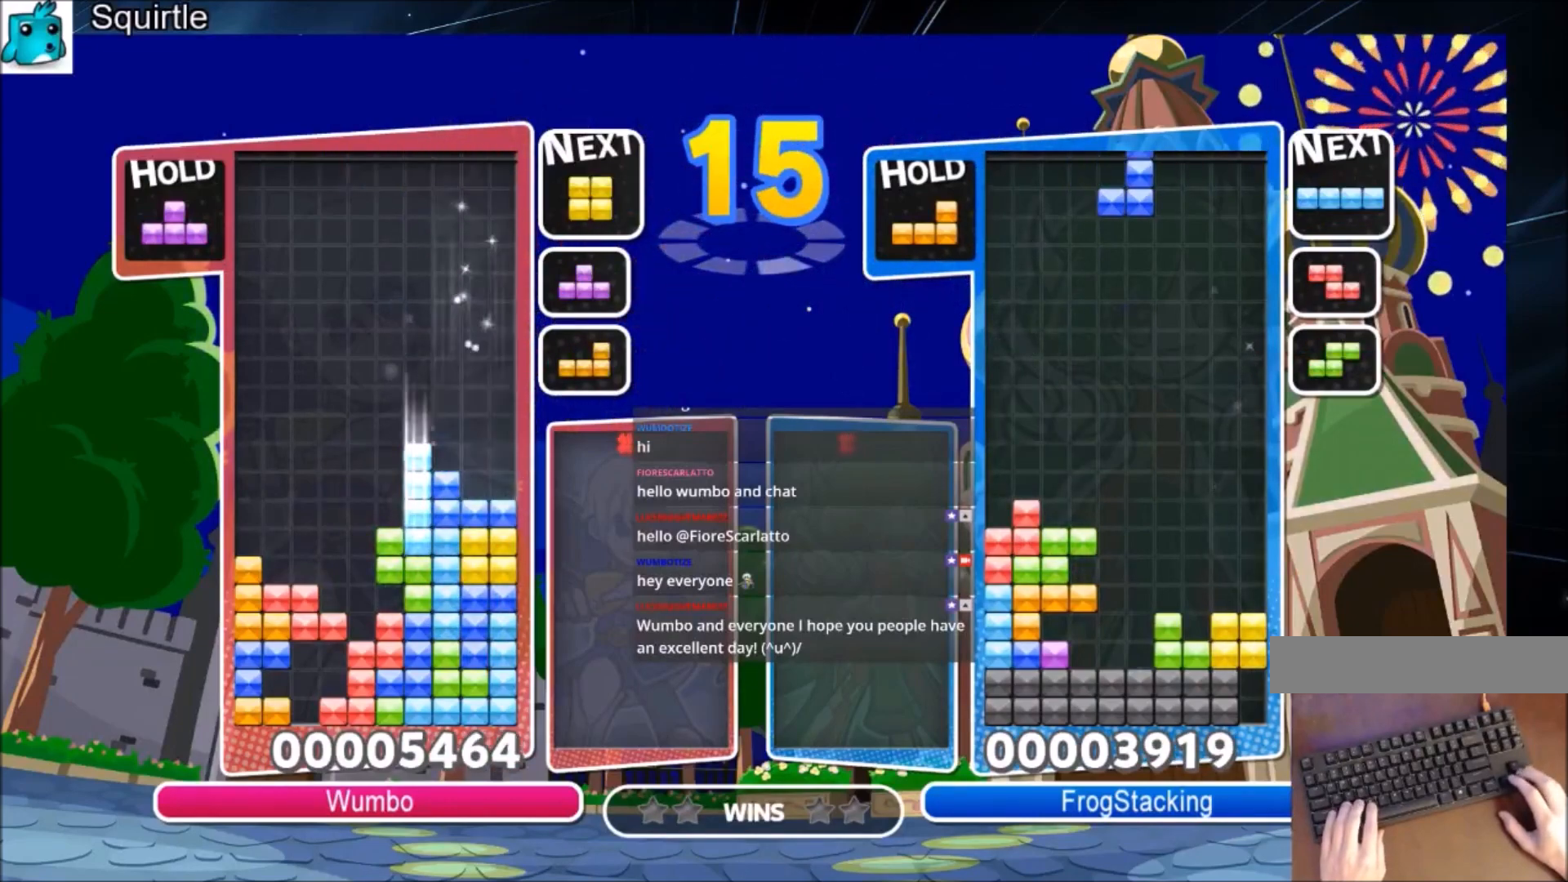
{"keys": ["up", "z"], "events": [[33, "down", "up"], [33, "x", "up"], [233, "down", "down"], [233, "right", "up"], [300, "down", "up"], [367, "z", "down"], [467, "up", "down"]]}